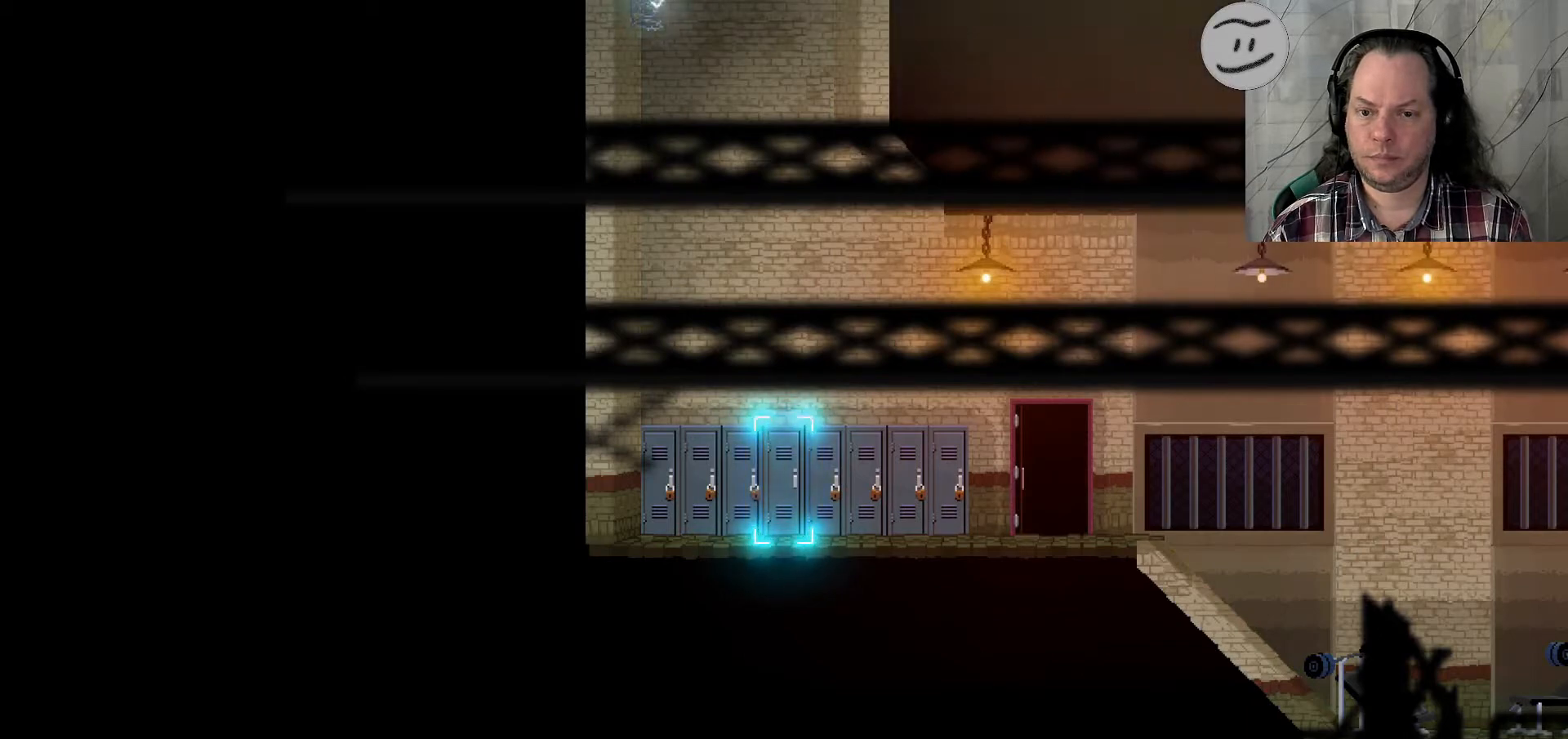
Gameplay with a controller (PlayStation layout); each line is a JSON object with the inputs held at the frame after it. "events" lists button and stick changes between this image and that frame as [ms after this image, input, new state], when the widget could be followed in between. Not read: R3.
{"buttons": ["CROSS"], "left_stick": "center", "right_stick": "center", "events": [[400, "CROSS", "down"]]}
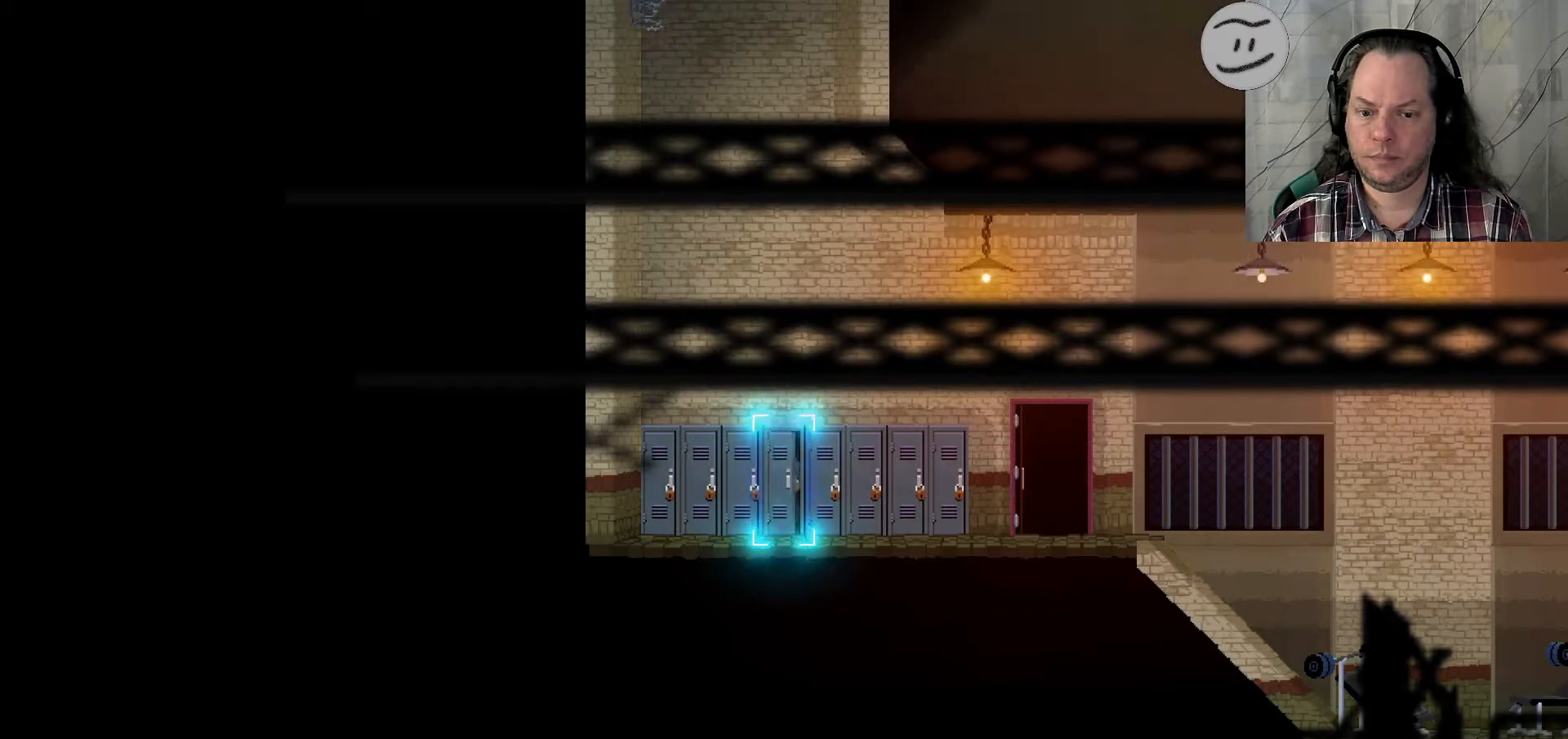
{"buttons": [], "left_stick": "right", "right_stick": "center", "events": [[200, "CROSS", "up"], [500, "left_stick", "right"]]}
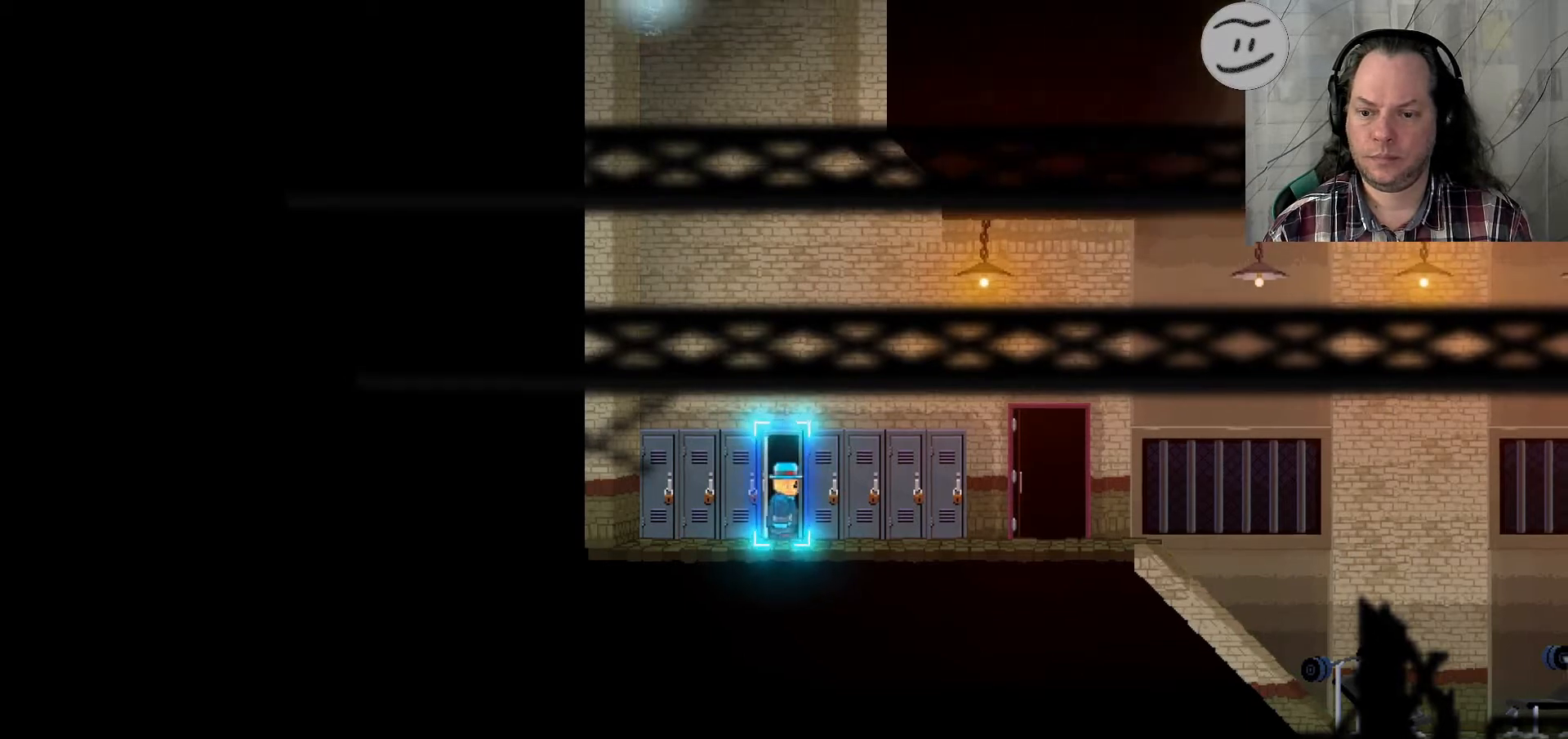
{"buttons": ["SQUARE"], "left_stick": "right", "right_stick": "center", "events": [[100, "SQUARE", "down"]]}
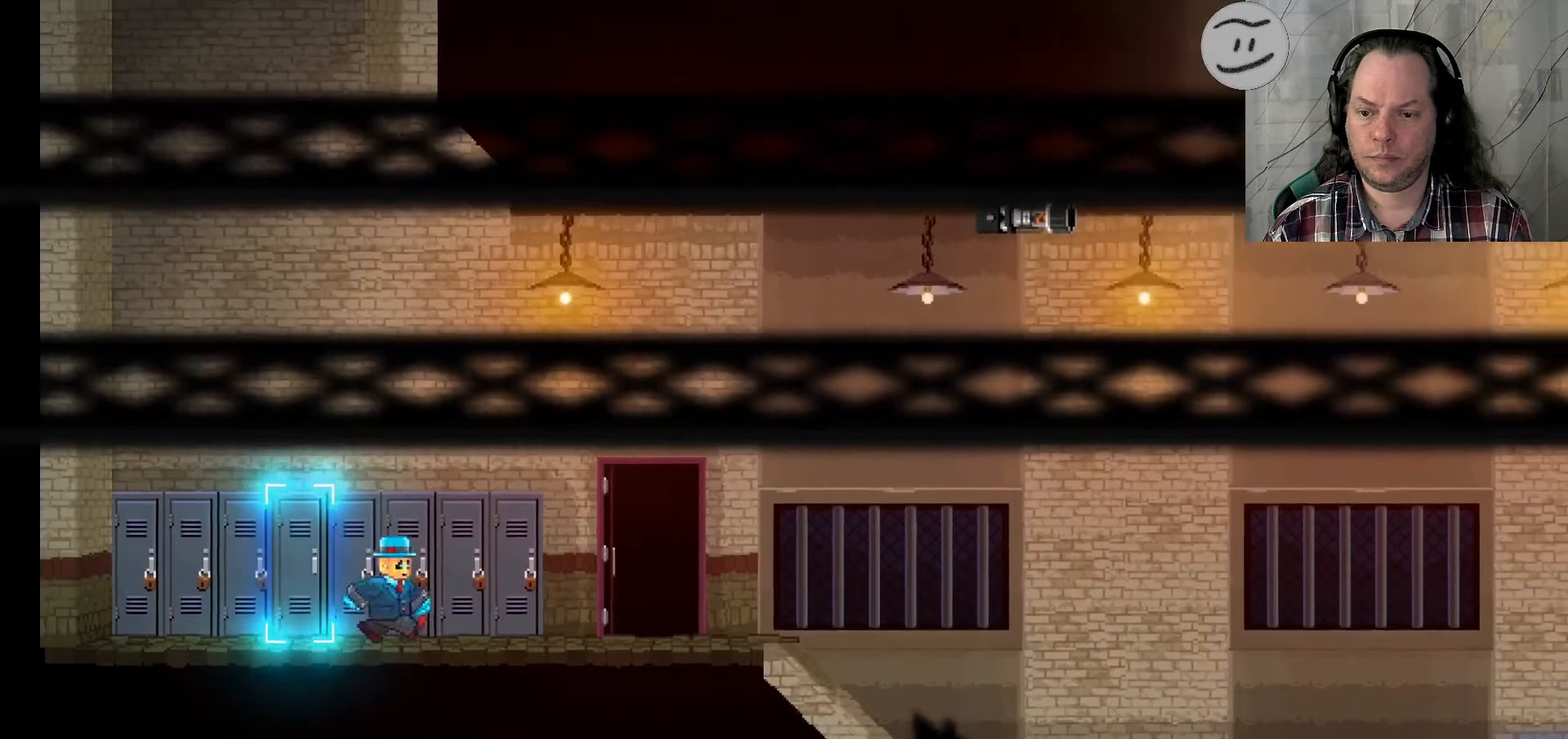
{"buttons": ["SQUARE"], "left_stick": "right", "right_stick": "center", "events": []}
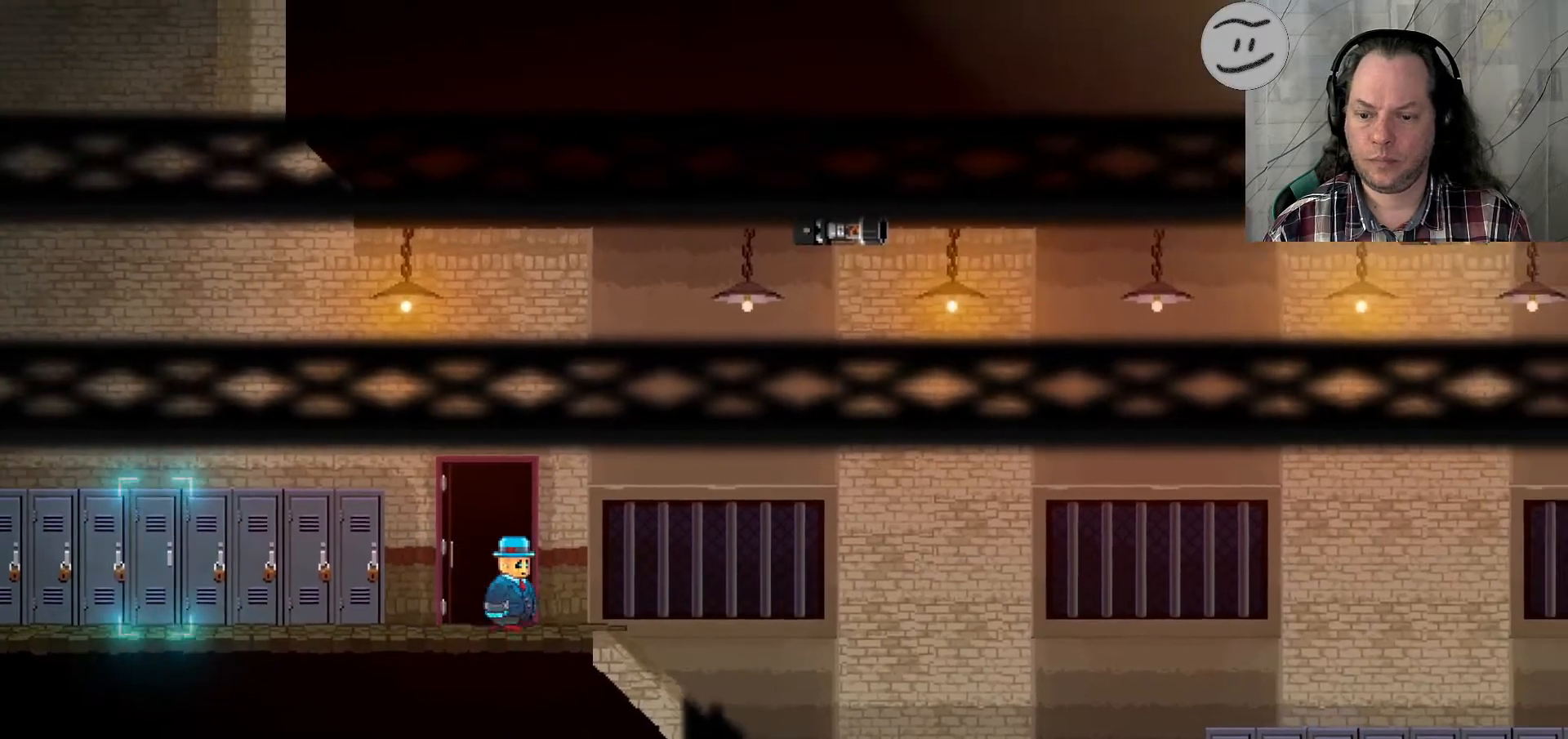
{"buttons": [], "left_stick": "center", "right_stick": "center", "events": [[233, "SQUARE", "up"], [367, "R1", "down"], [367, "left_stick", "center"], [500, "R1", "up"]]}
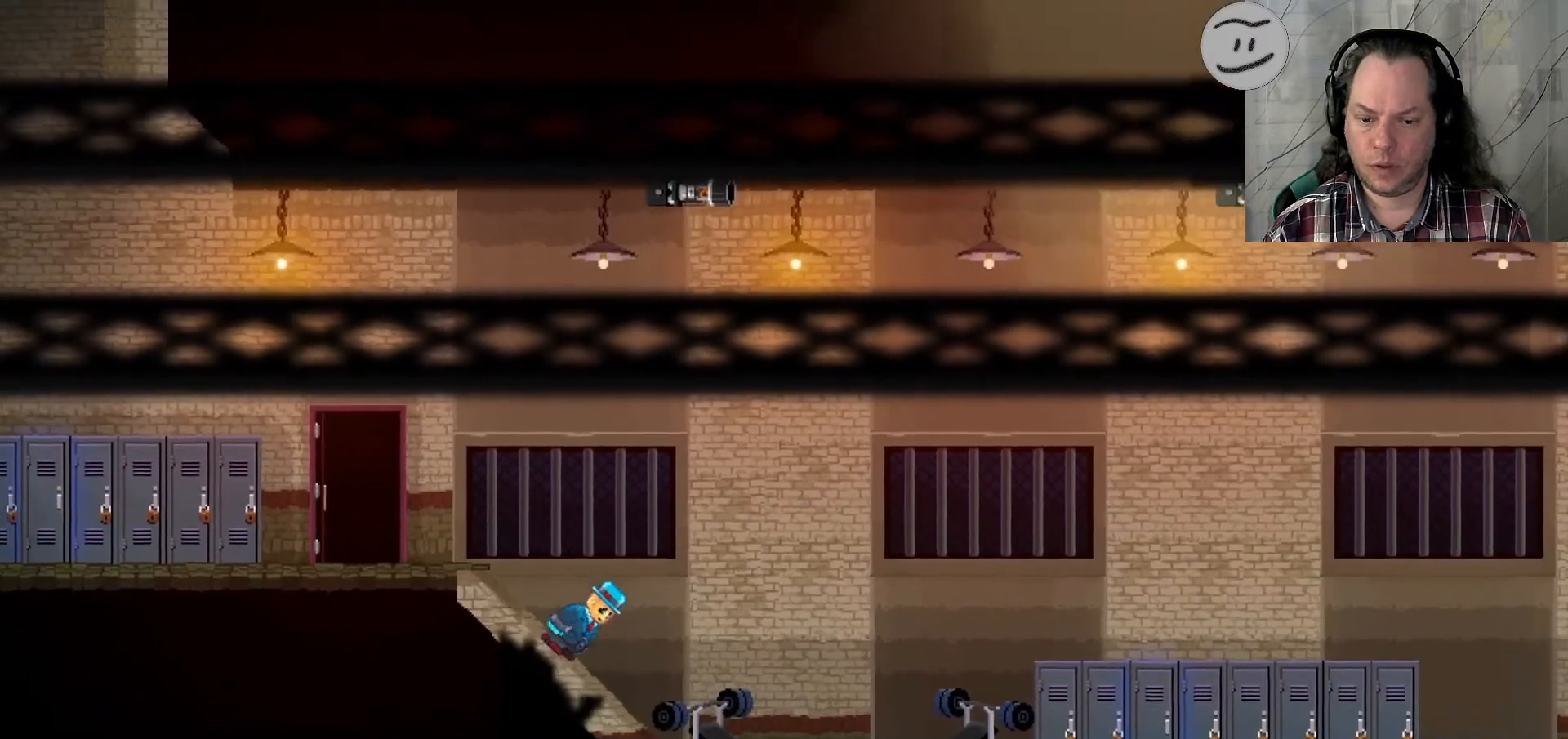
{"buttons": [], "left_stick": "center", "right_stick": "center", "events": [[67, "R1", "down"], [133, "R1", "up"]]}
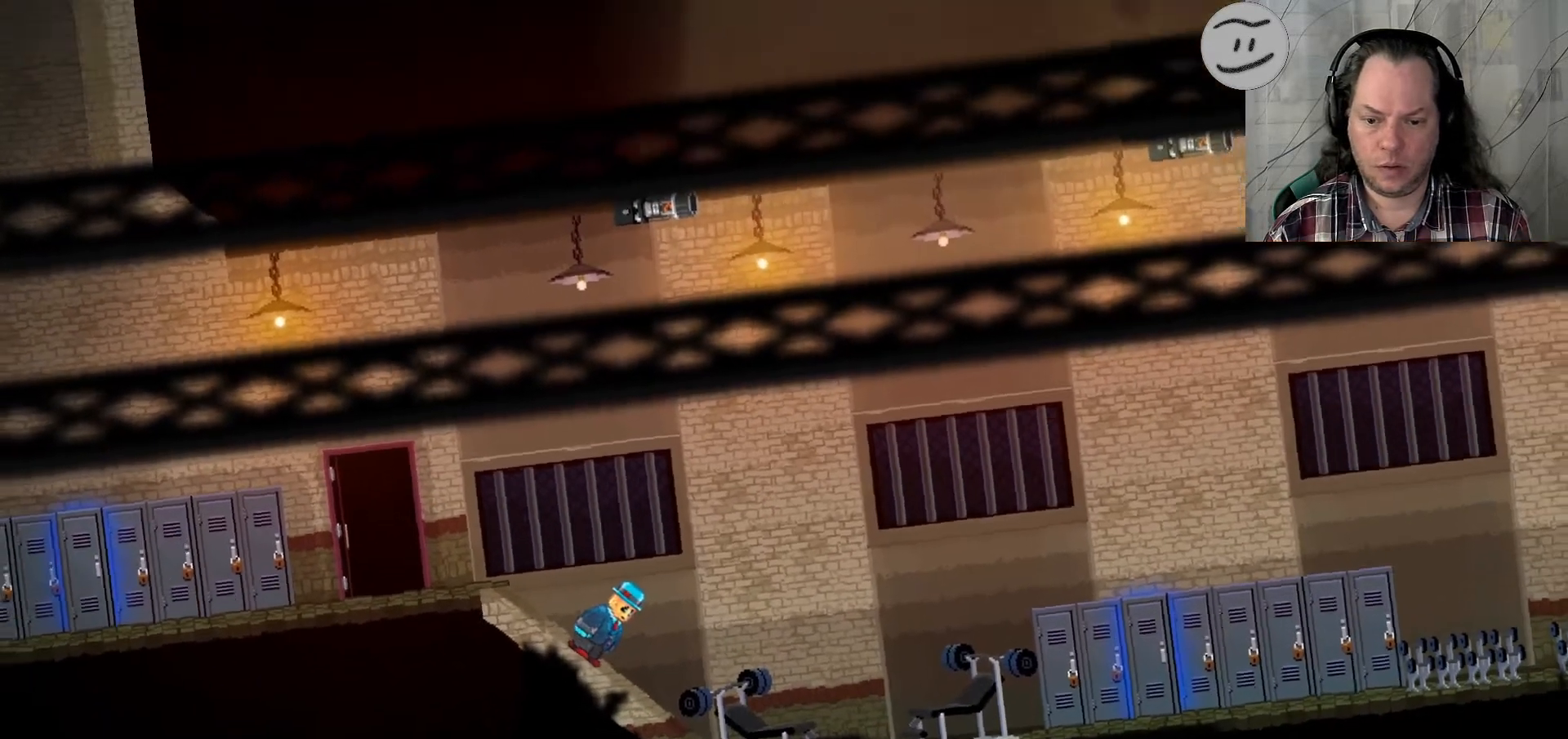
{"buttons": ["SQUARE"], "left_stick": "right", "right_stick": "center", "events": [[33, "left_stick", "right"], [133, "SQUARE", "down"]]}
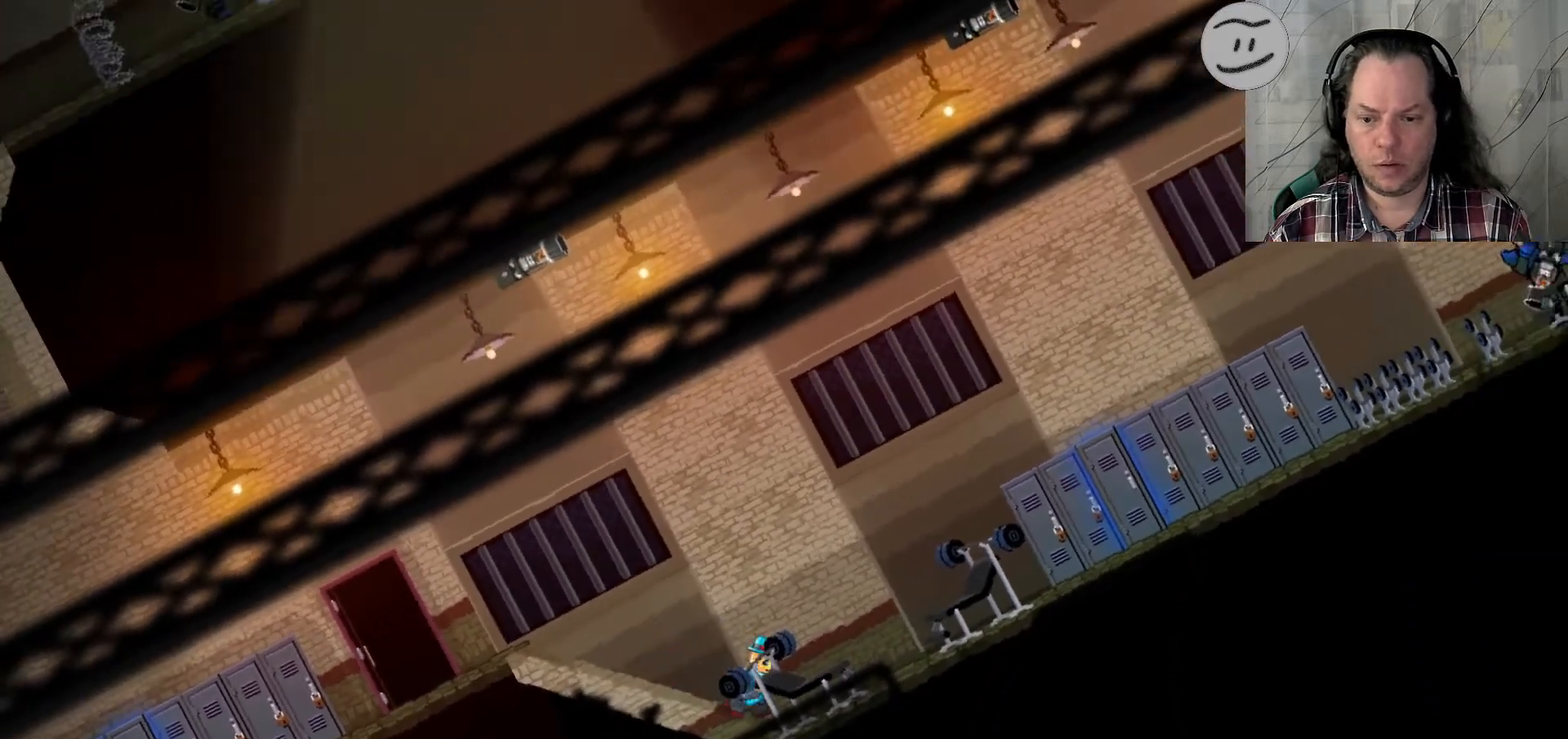
{"buttons": ["SQUARE"], "left_stick": "right", "right_stick": "center", "events": []}
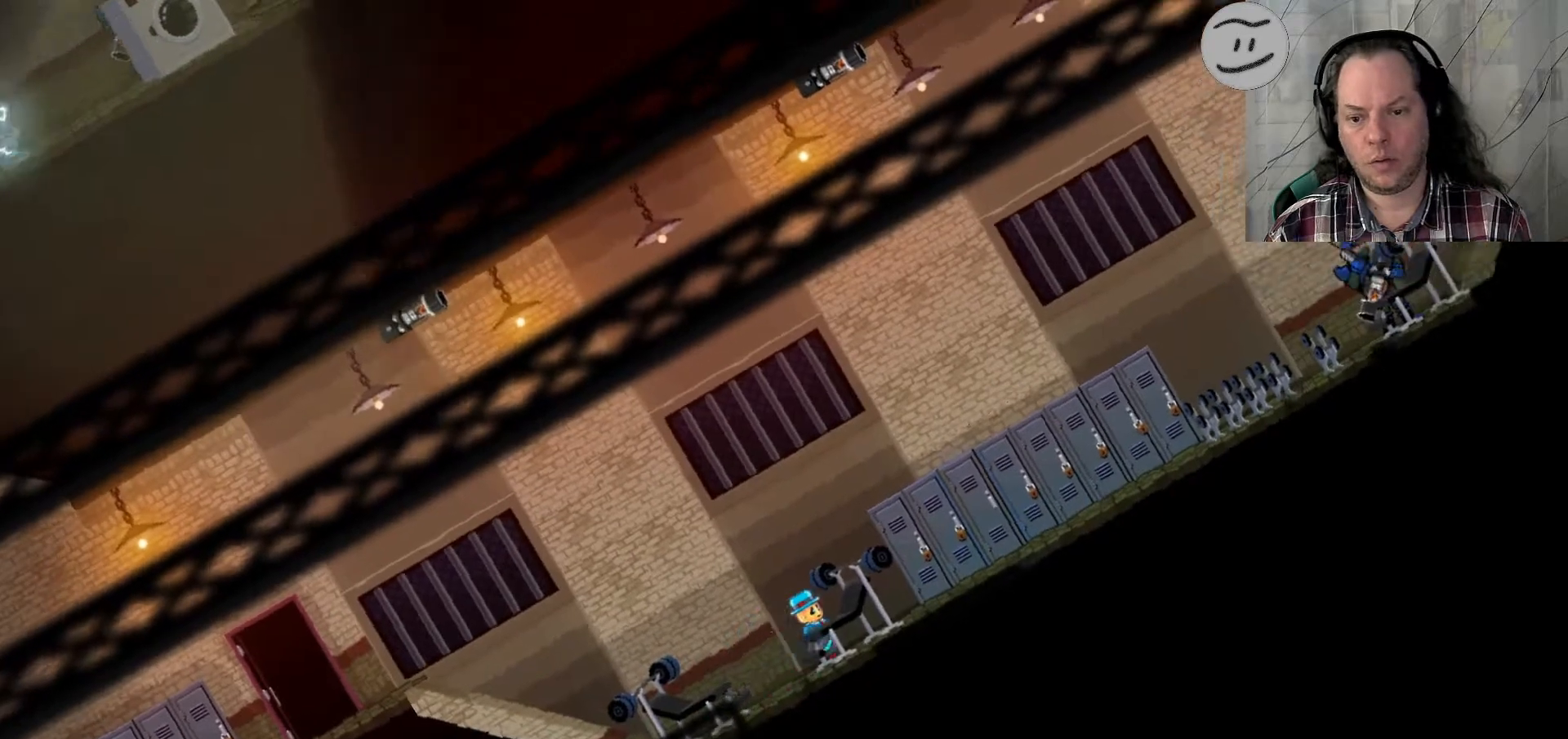
{"buttons": [], "left_stick": "right", "right_stick": "center", "events": [[467, "SQUARE", "up"]]}
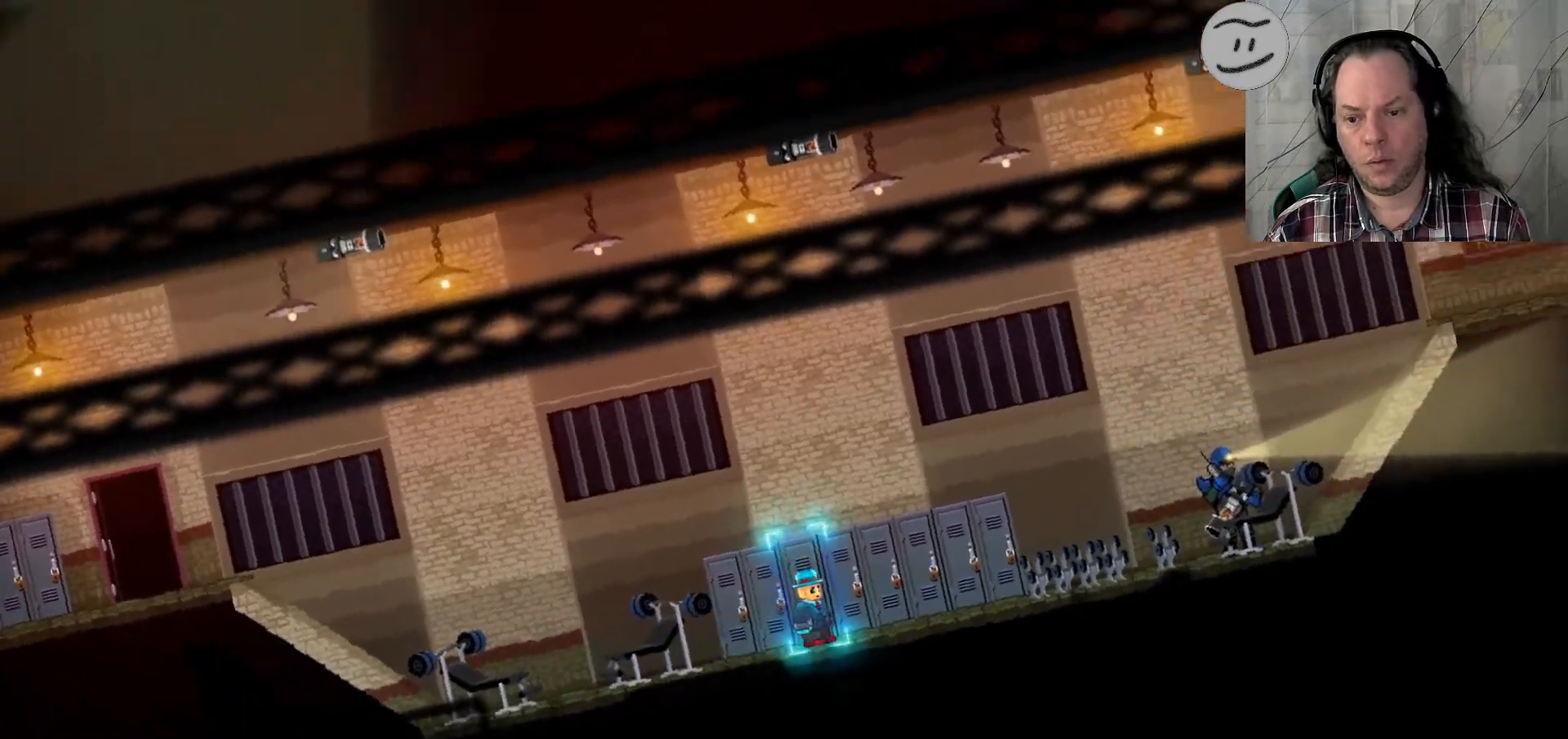
{"buttons": [], "left_stick": "up", "right_stick": "center", "events": [[33, "left_stick", "up"]]}